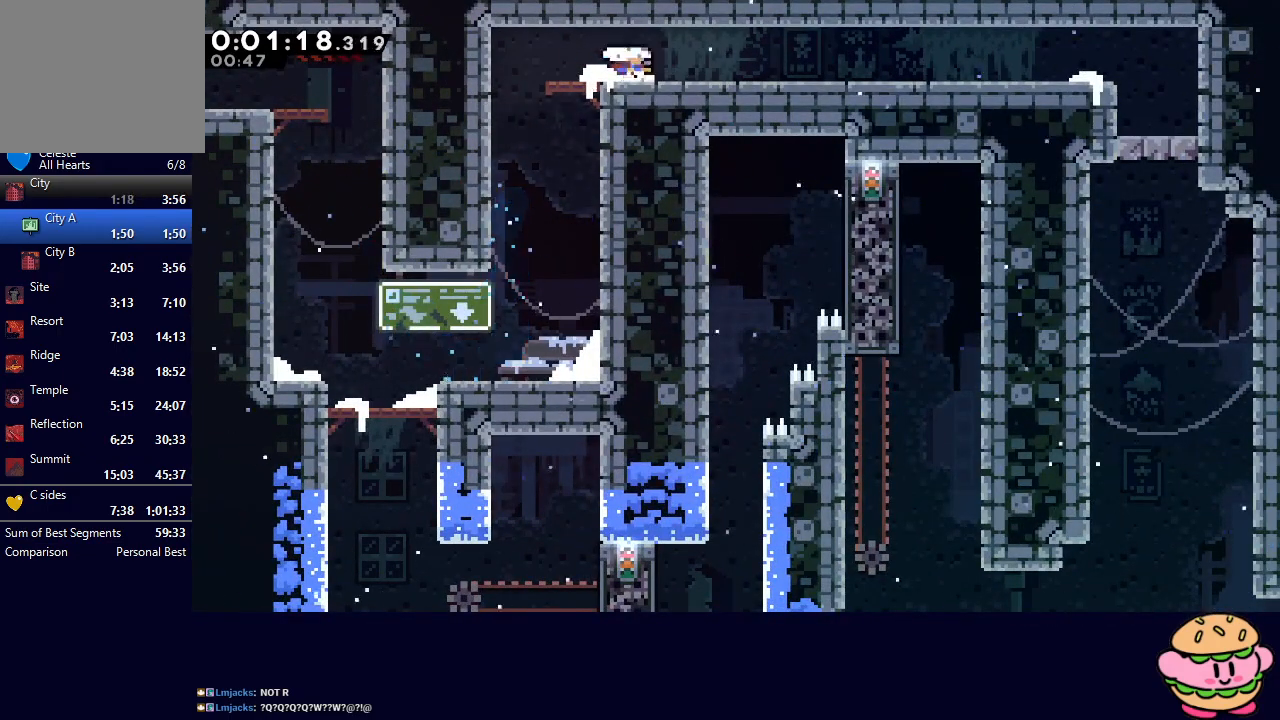
Gameplay with a controller (PlayStation layout); each line is a JSON object with the inputs held at the frame after it. "events" lists button and stick changes between this image and that frame as [ms after this image, input, new state], when the widget could be followed in between. Not read: L3 R3.
{"buttons": ["DPAD_DOWN", "DPAD_RIGHT"], "left_stick": "center", "right_stick": "center", "events": [[67, "CIRCLE", "down"], [133, "CIRCLE", "up"], [133, "L1", "up"], [333, "L1", "down"], [400, "CIRCLE", "down"], [483, "L1", "up"], [500, "CIRCLE", "up"]]}
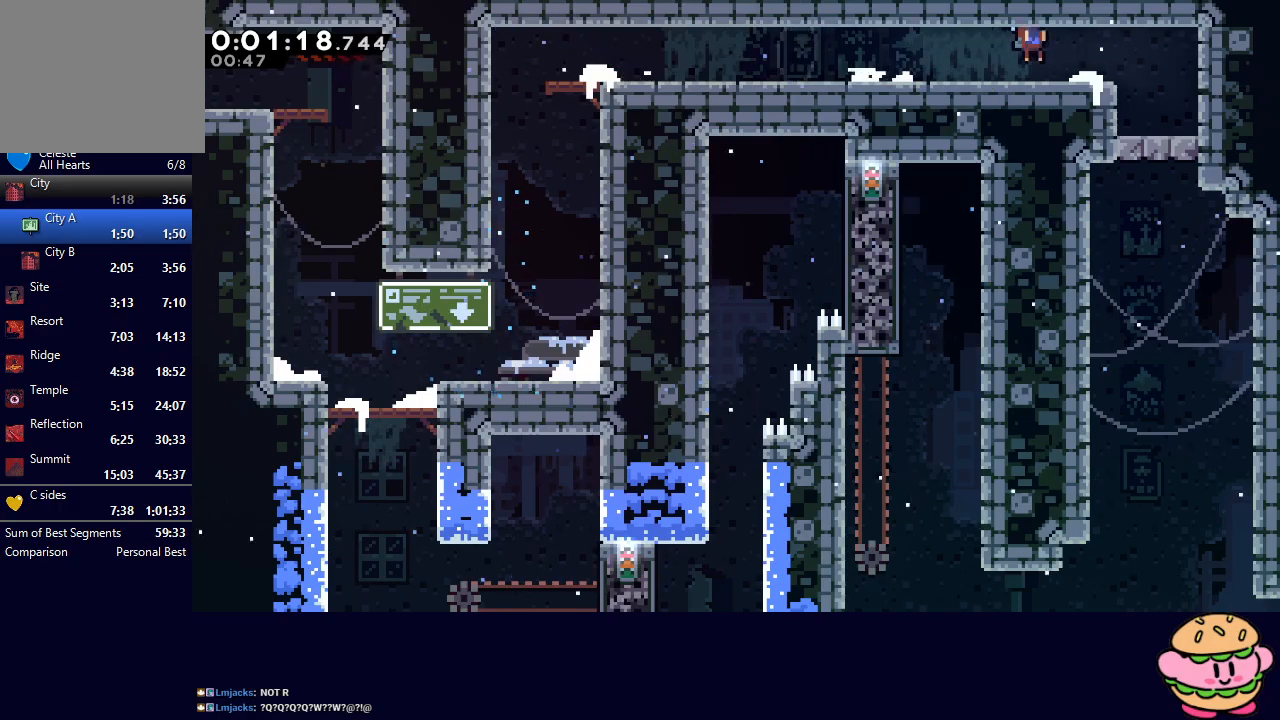
{"buttons": ["CROSS", "CIRCLE", "DPAD_DOWN"], "left_stick": "center", "right_stick": "center", "events": [[117, "DPAD_RIGHT", "up"], [333, "CIRCLE", "down"], [467, "CROSS", "down"]]}
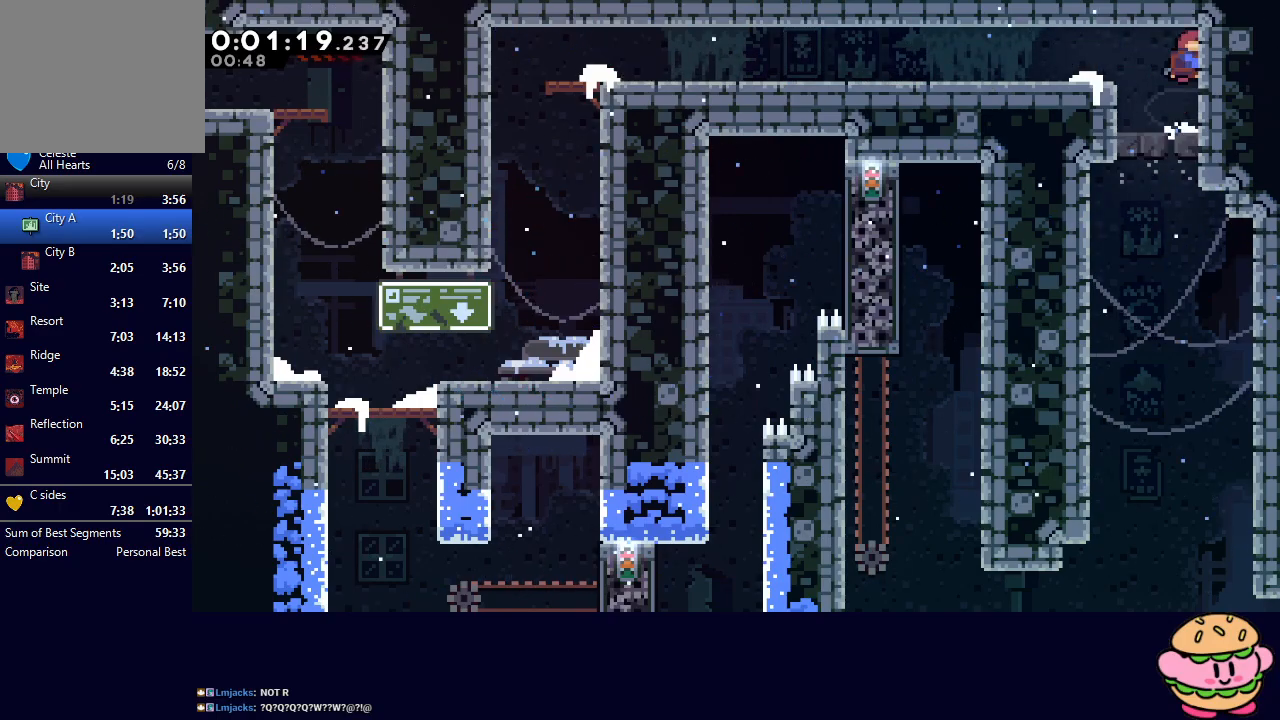
{"buttons": ["DPAD_DOWN"], "left_stick": "center", "right_stick": "center", "events": [[83, "CROSS", "up"], [117, "CIRCLE", "up"], [167, "DPAD_RIGHT", "down"], [400, "DPAD_RIGHT", "up"]]}
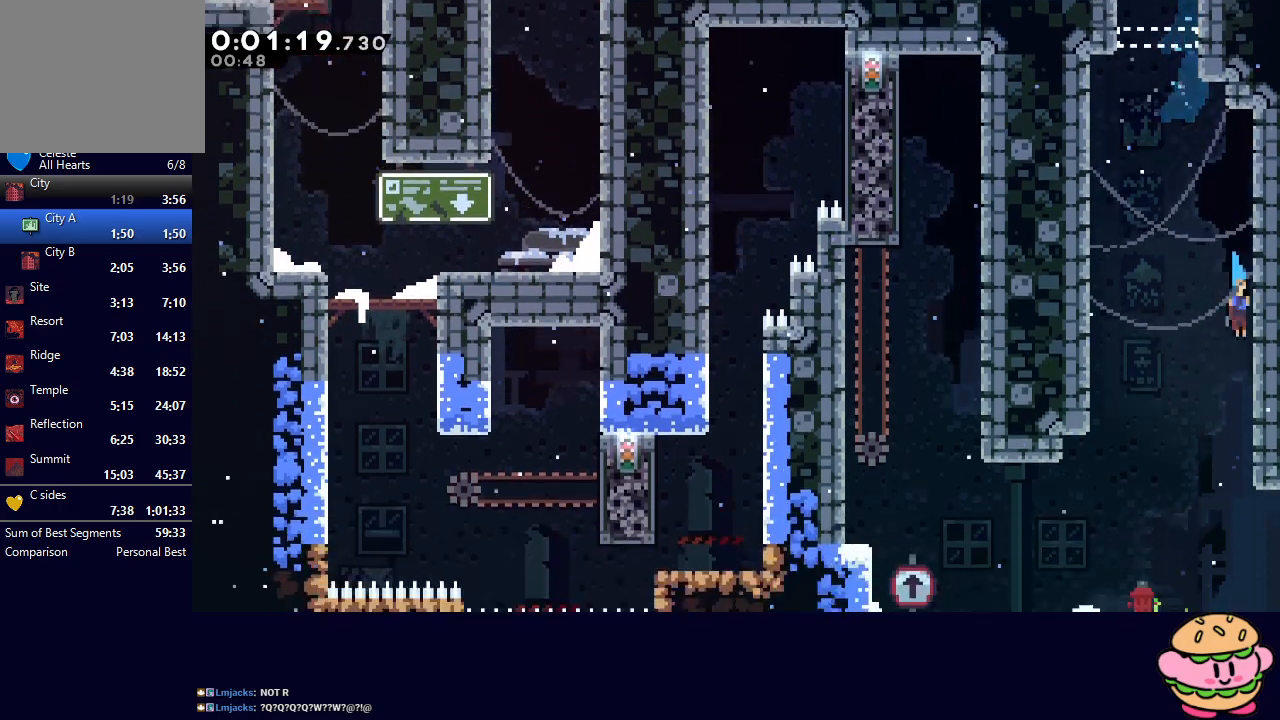
{"buttons": ["DPAD_RIGHT"], "left_stick": "center", "right_stick": "center", "events": [[350, "DPAD_DOWN", "up"], [350, "DPAD_RIGHT", "down"], [350, "L1", "down"], [500, "L1", "up"]]}
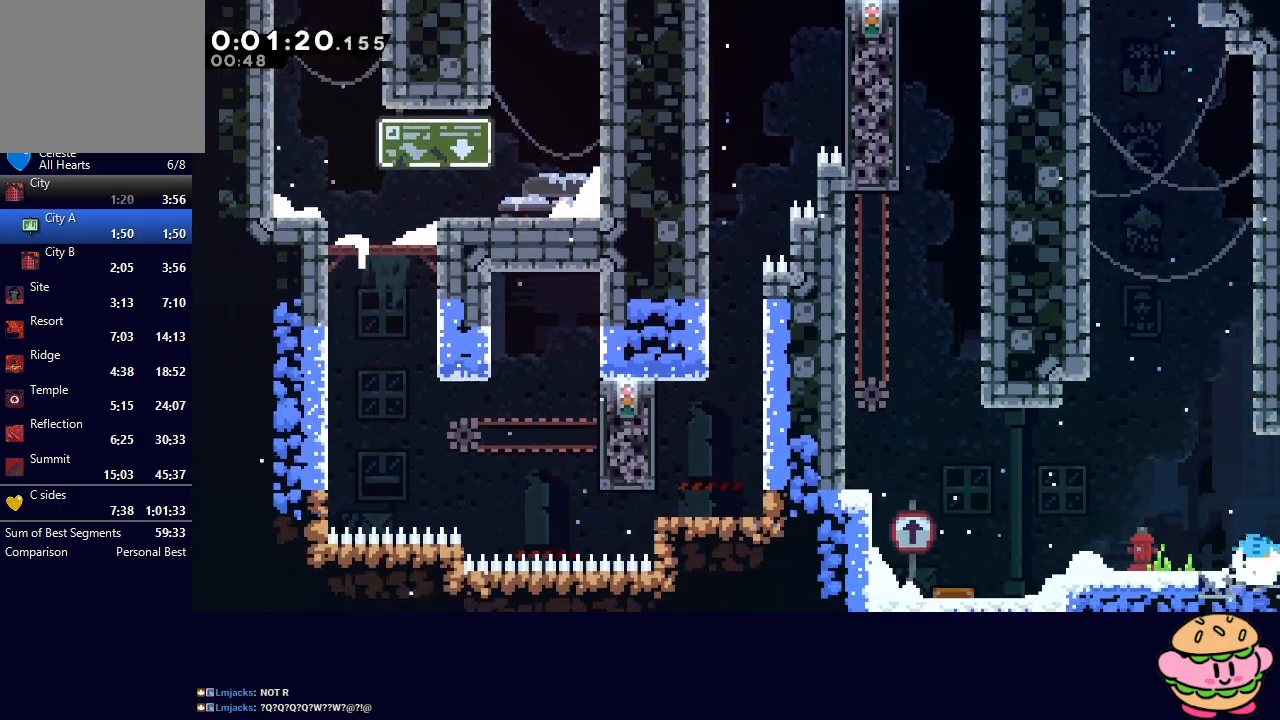
{"buttons": ["DPAD_RIGHT"], "left_stick": "center", "right_stick": "center", "events": []}
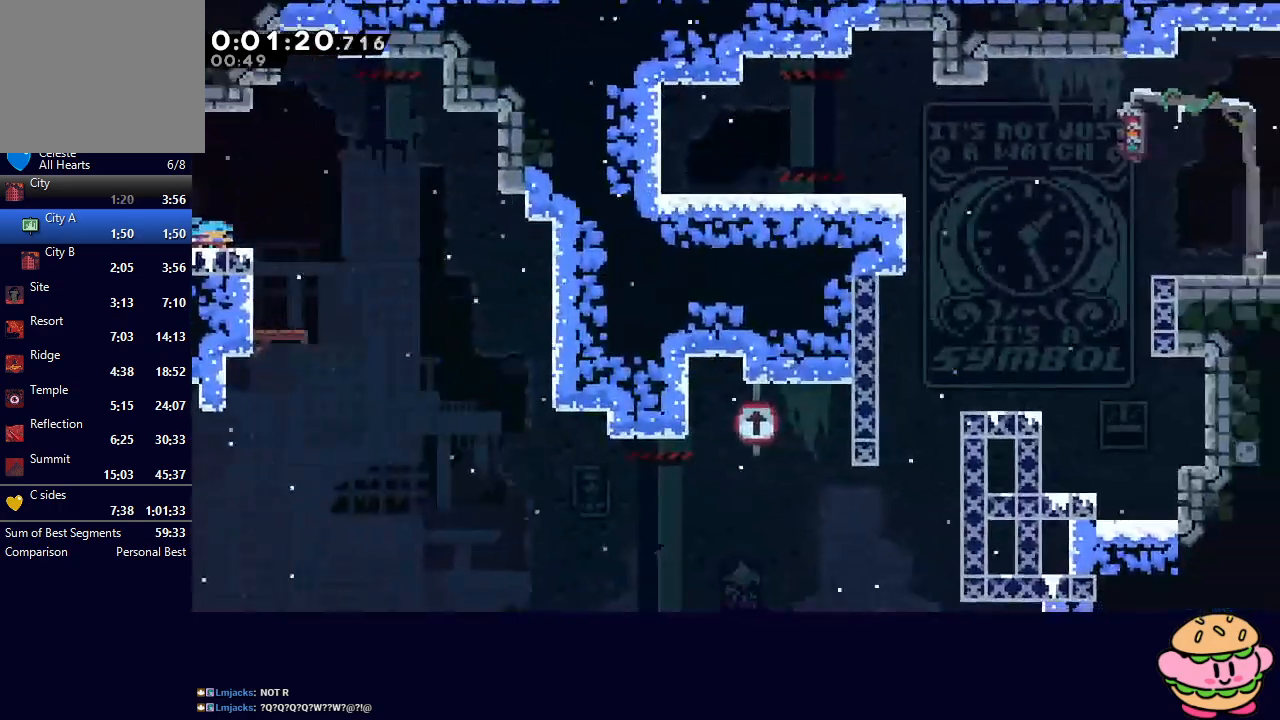
{"buttons": ["DPAD_RIGHT"], "left_stick": "center", "right_stick": "center", "events": [[117, "CIRCLE", "down"], [250, "CIRCLE", "up"], [250, "DPAD_DOWN", "down"], [333, "CROSS", "down"], [450, "CROSS", "up"], [467, "DPAD_DOWN", "up"]]}
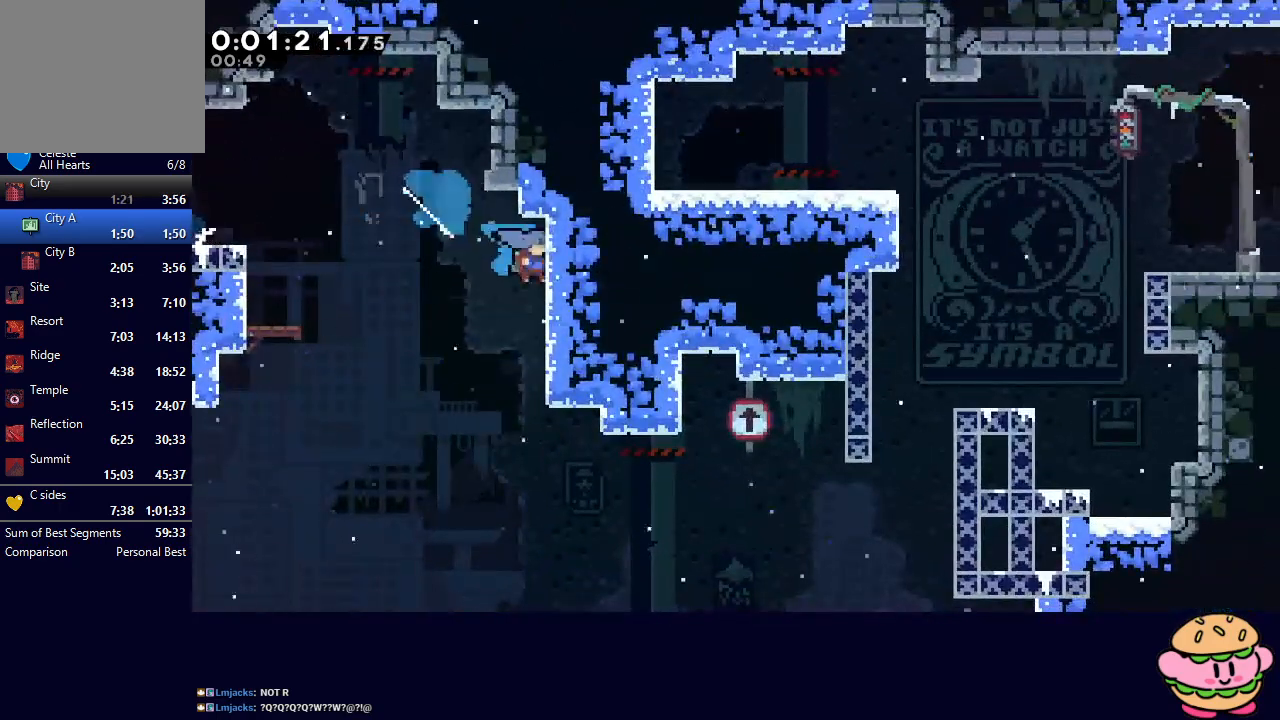
{"buttons": ["DPAD_DOWN", "DPAD_RIGHT"], "left_stick": "center", "right_stick": "center", "events": [[50, "CIRCLE", "down"], [83, "R1", "down"], [200, "L2", "down"], [267, "L2", "up"], [333, "L2", "down"], [433, "CIRCLE", "up"], [433, "L2", "up"], [450, "DPAD_DOWN", "down"], [450, "R1", "up"]]}
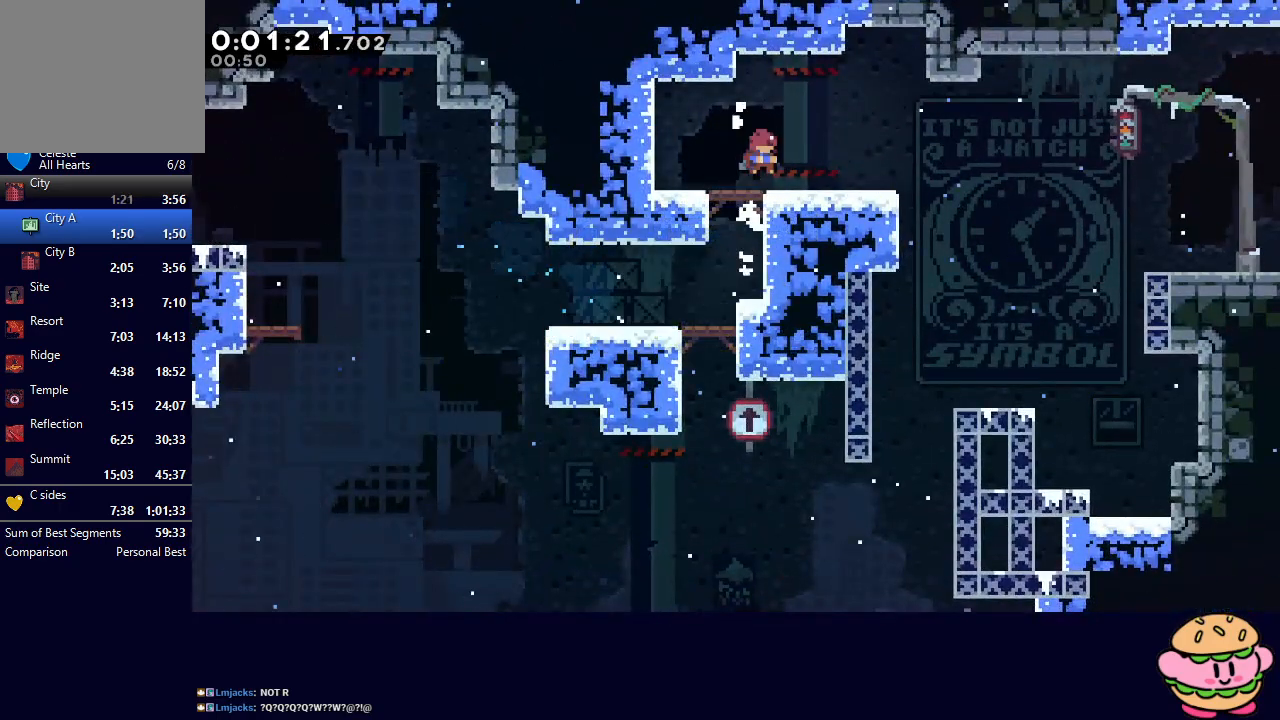
{"buttons": ["DPAD_DOWN", "DPAD_RIGHT"], "left_stick": "center", "right_stick": "center", "events": [[17, "CROSS", "down"], [117, "CROSS", "up"], [200, "CIRCLE", "down"], [317, "CIRCLE", "up"], [317, "L1", "down"], [400, "L1", "up"]]}
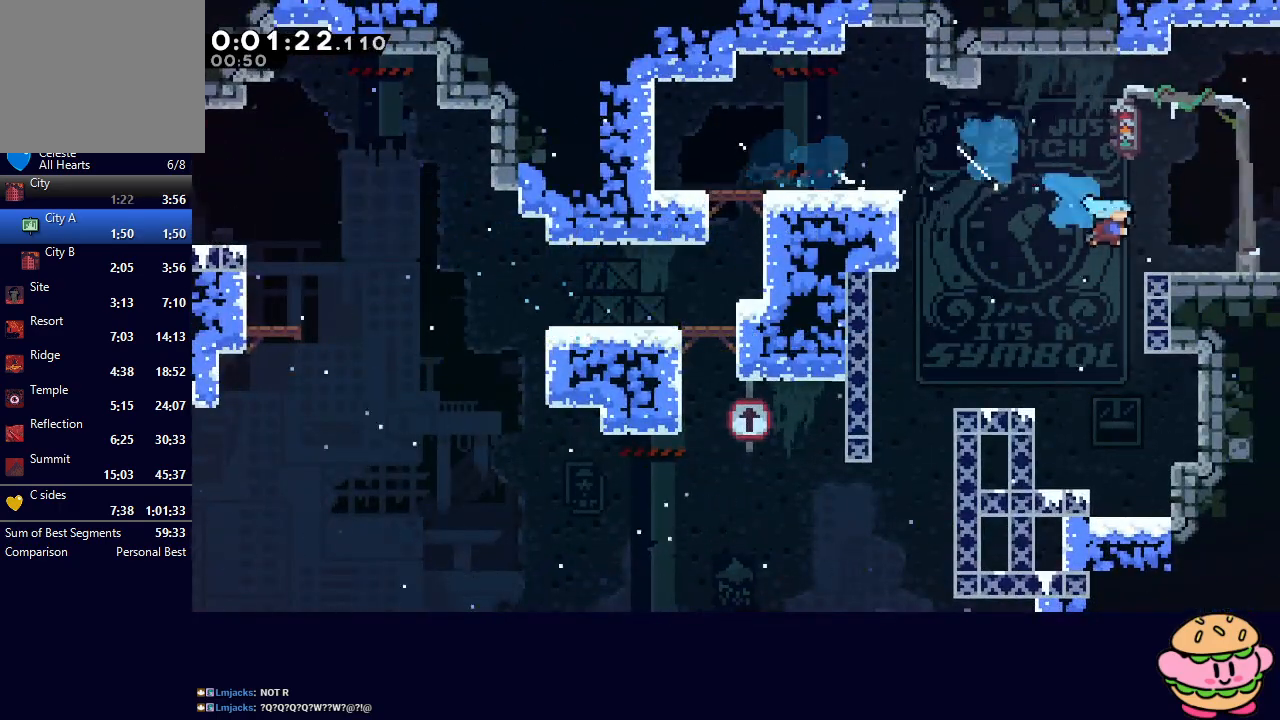
{"buttons": ["CIRCLE", "DPAD_DOWN", "DPAD_RIGHT"], "left_stick": "center", "right_stick": "center", "events": [[50, "CIRCLE", "down"]]}
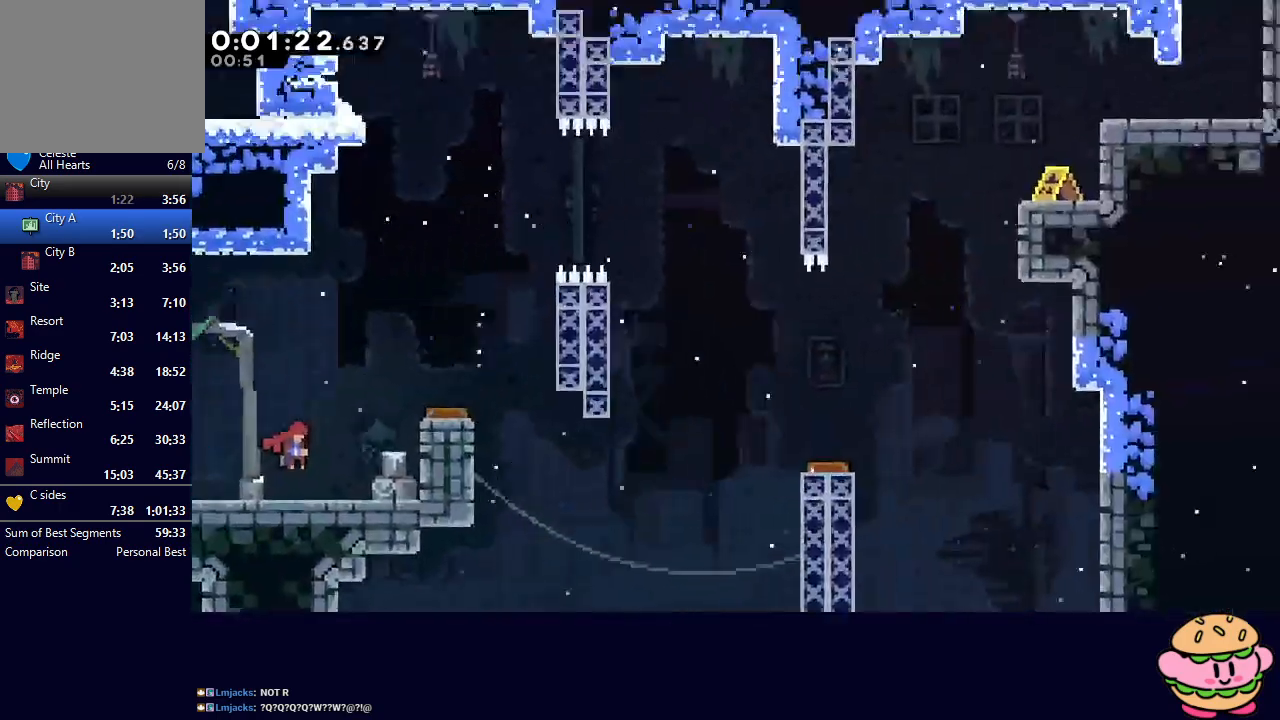
{"buttons": ["DPAD_DOWN", "DPAD_RIGHT"], "left_stick": "center", "right_stick": "center", "events": [[433, "CIRCLE", "up"]]}
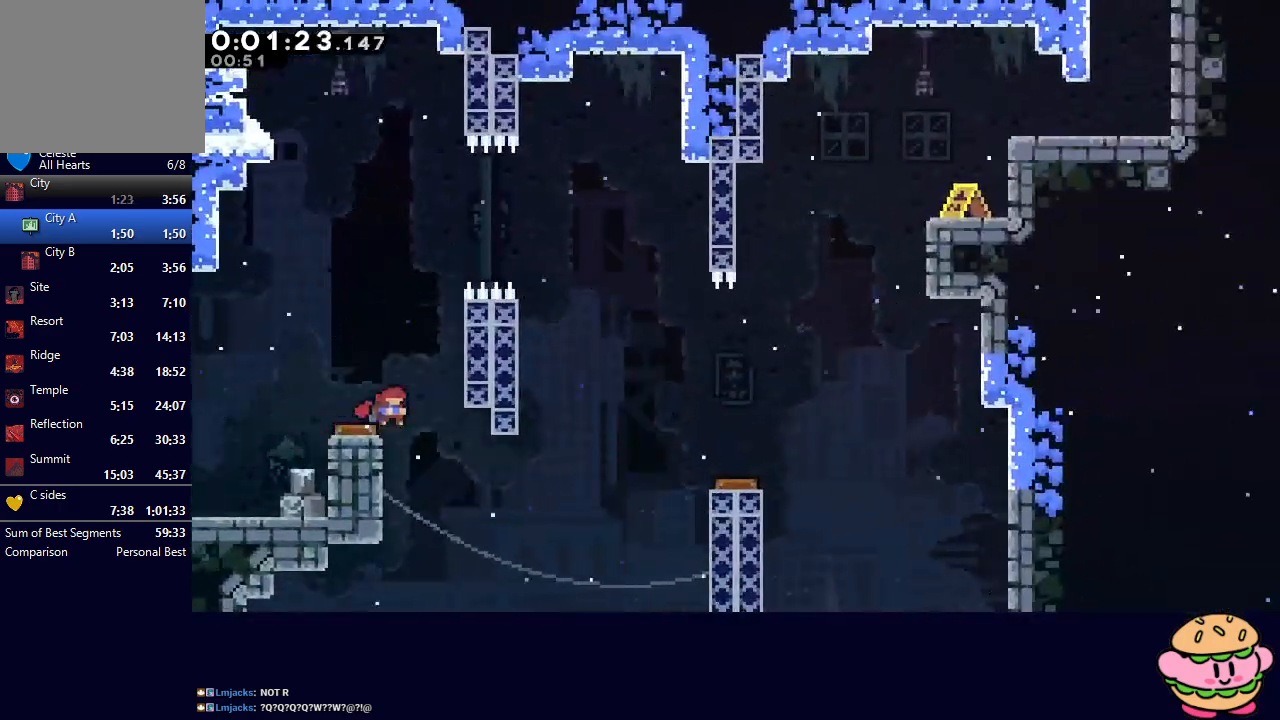
{"buttons": ["DPAD_RIGHT"], "left_stick": "center", "right_stick": "center", "events": [[183, "DPAD_DOWN", "up"], [217, "L1", "down"], [333, "L1", "up"]]}
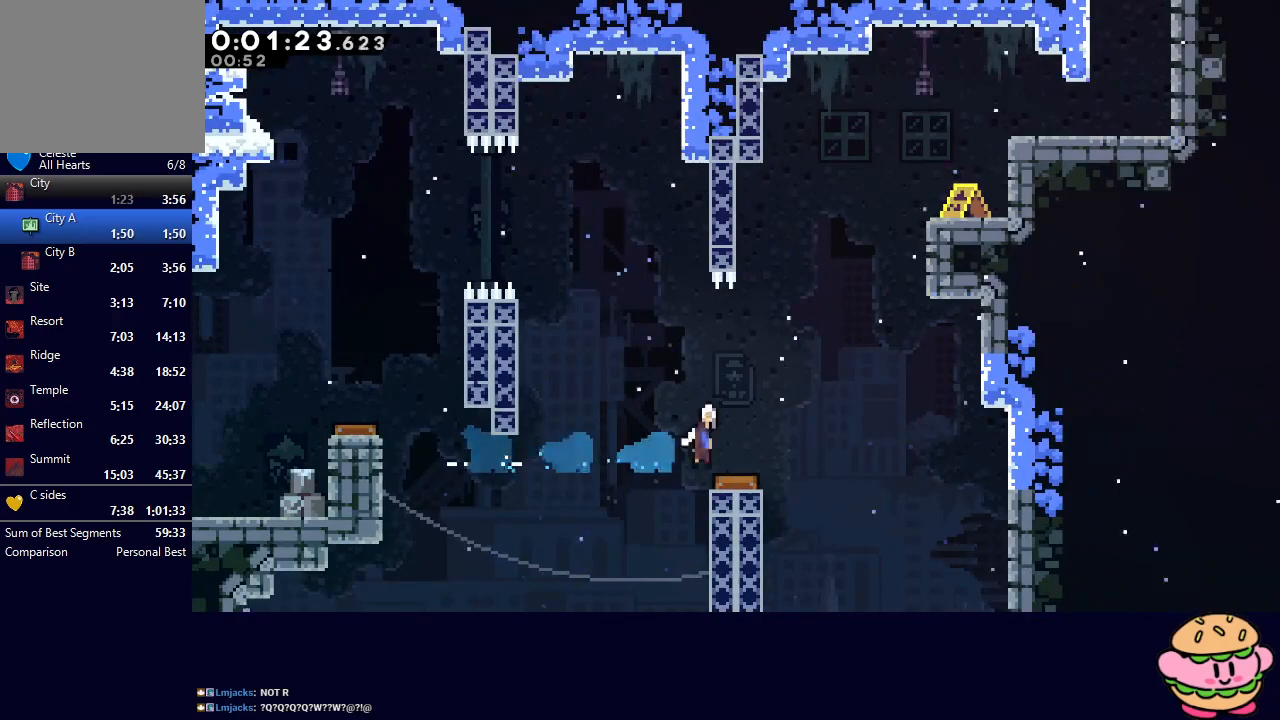
{"buttons": ["DPAD_RIGHT"], "left_stick": "center", "right_stick": "center", "events": [[317, "CROSS", "down"], [317, "DPAD_UP", "down"], [433, "DPAD_UP", "up"], [450, "CROSS", "up"]]}
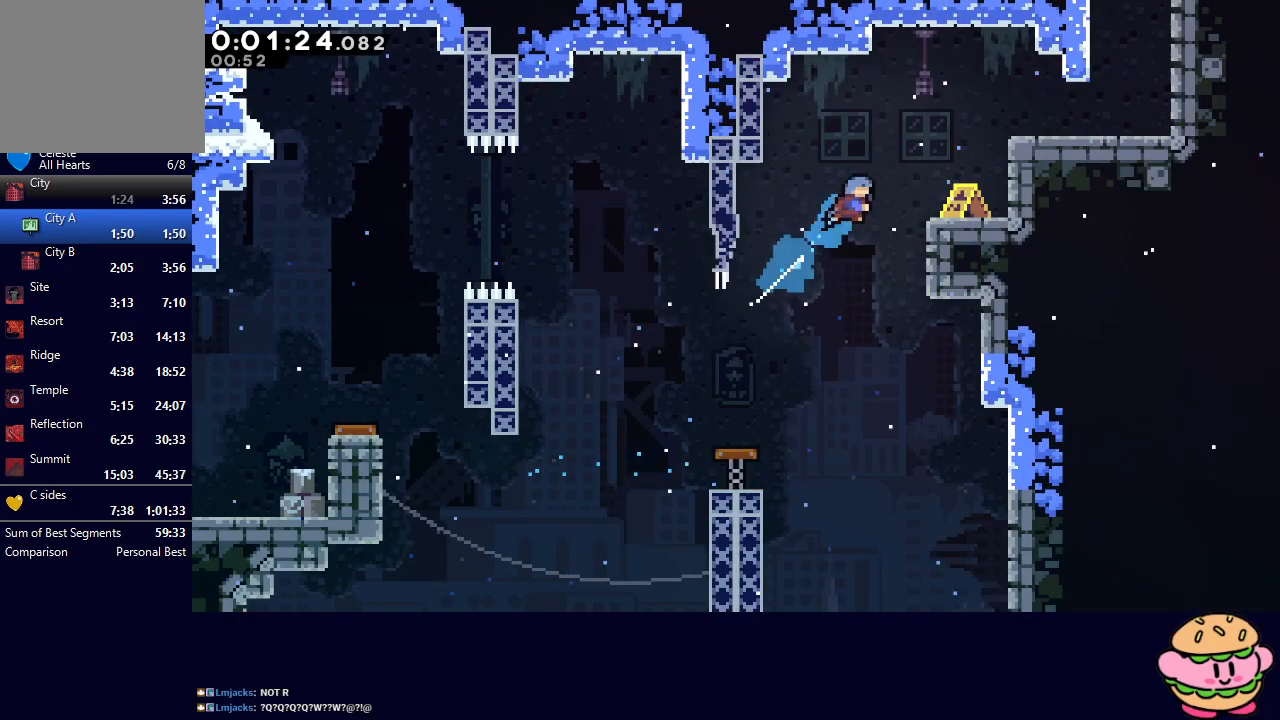
{"buttons": ["CIRCLE"], "left_stick": "center", "right_stick": "center", "events": [[300, "DPAD_RIGHT", "up"], [433, "CIRCLE", "down"]]}
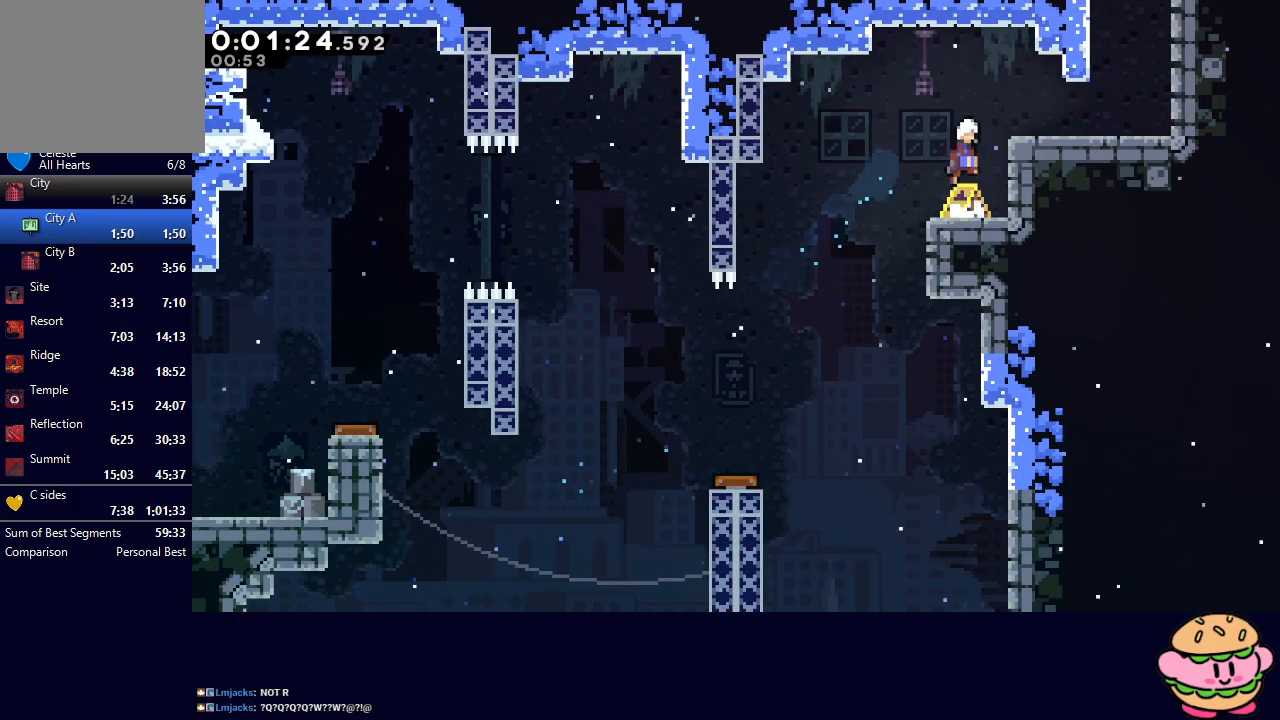
{"buttons": ["CROSS", "CIRCLE", "DPAD_UP"], "left_stick": "center", "right_stick": "center", "events": [[83, "CIRCLE", "up"], [167, "CROSS", "down"], [300, "CROSS", "up"], [350, "DPAD_UP", "down"], [367, "CIRCLE", "down"], [450, "CROSS", "down"]]}
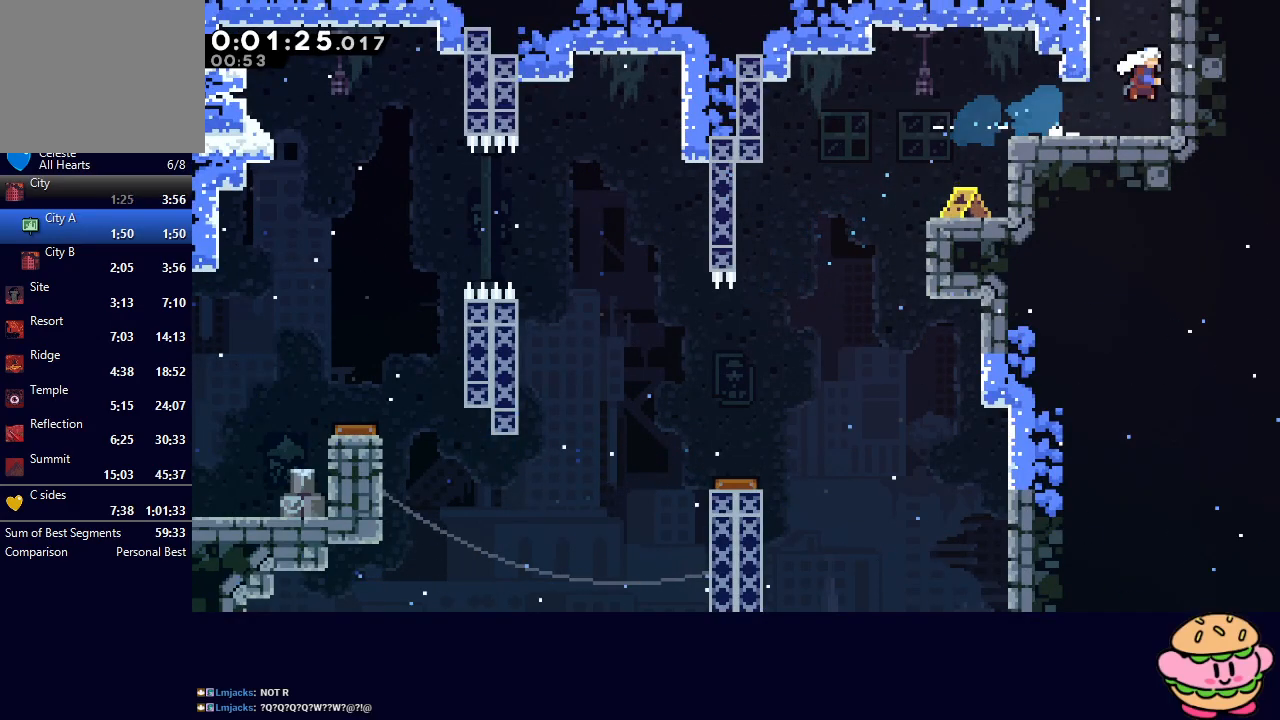
{"buttons": [], "left_stick": "center", "right_stick": "center", "events": [[67, "CROSS", "up"], [100, "CIRCLE", "up"], [100, "DPAD_UP", "up"]]}
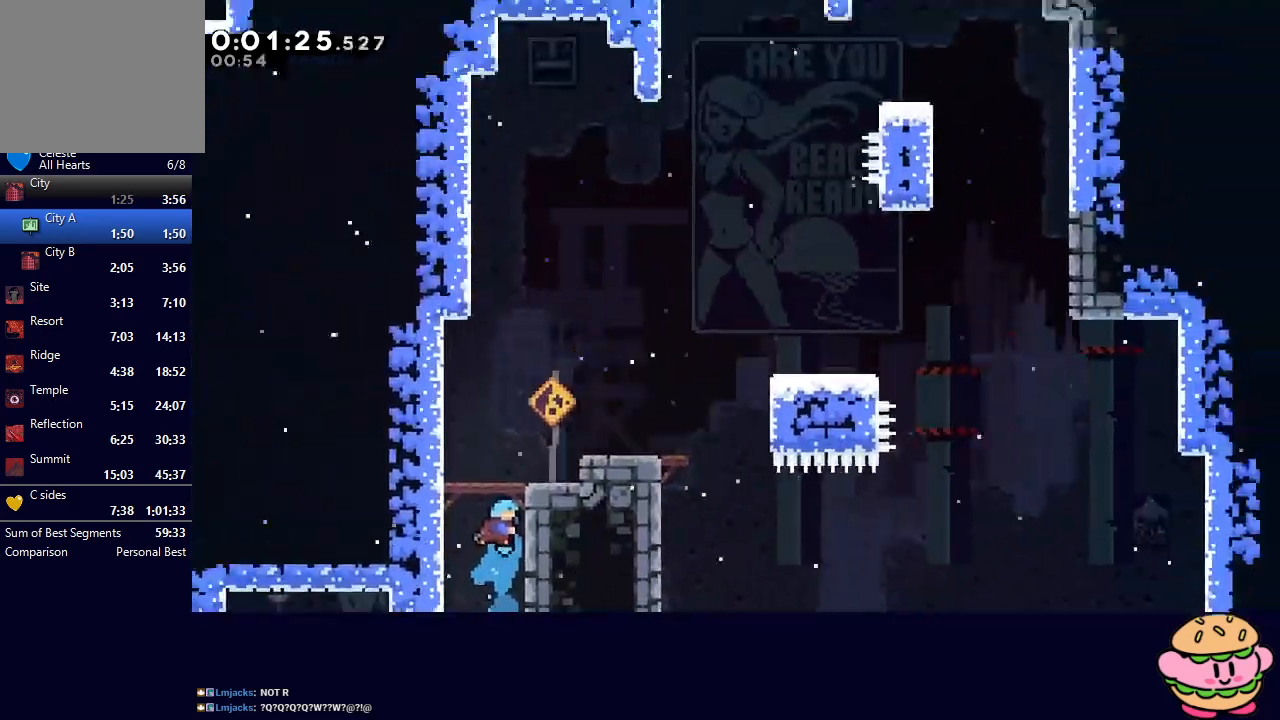
{"buttons": ["CROSS", "DPAD_RIGHT"], "left_stick": "center", "right_stick": "center", "events": [[483, "DPAD_RIGHT", "down"], [500, "CROSS", "down"]]}
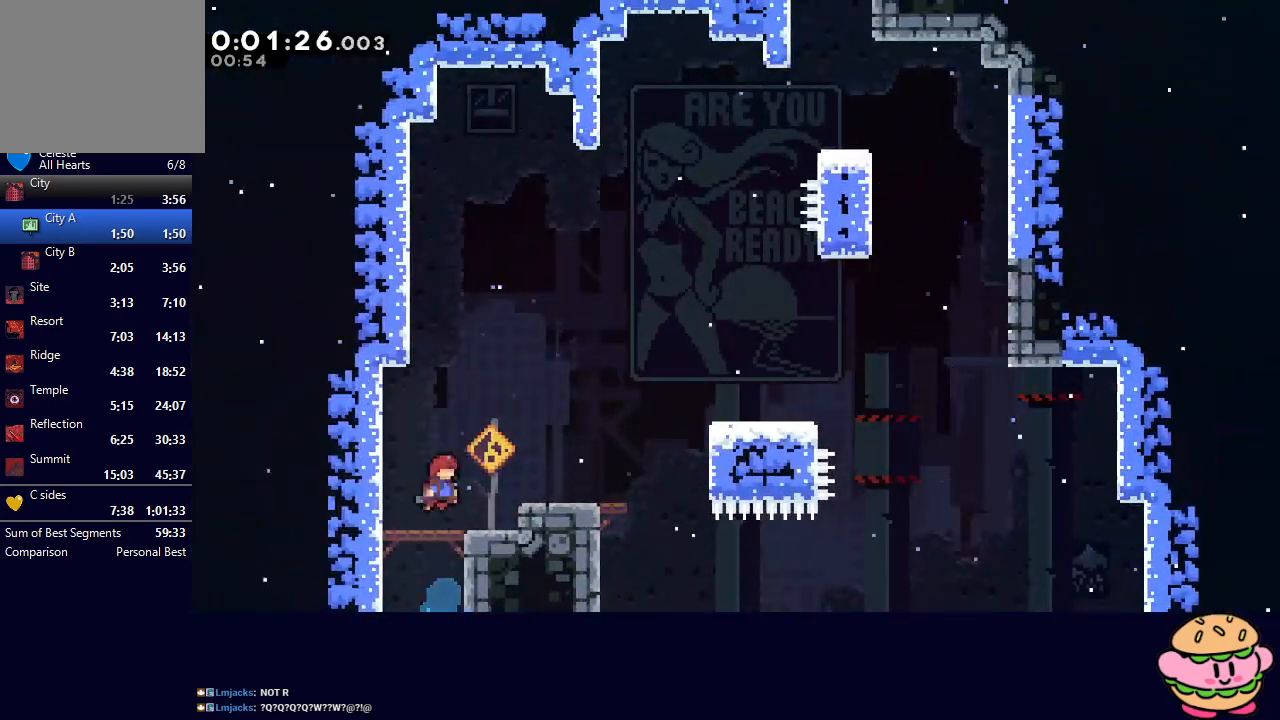
{"buttons": ["CIRCLE", "L2", "R1", "DPAD_RIGHT"], "left_stick": "center", "right_stick": "center", "events": [[133, "CROSS", "up"], [200, "CIRCLE", "down"], [233, "R1", "down"], [383, "L2", "down"]]}
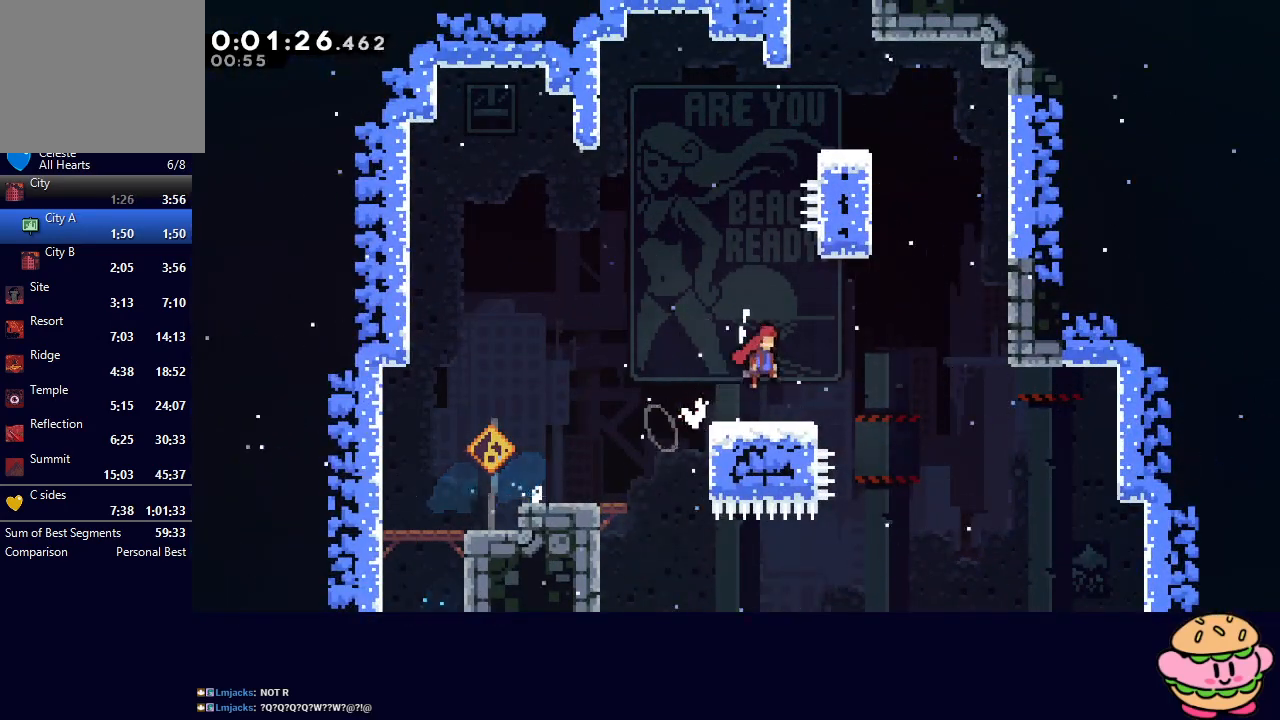
{"buttons": [], "left_stick": "center", "right_stick": "center", "events": [[150, "CIRCLE", "up"], [167, "R1", "up"], [183, "DPAD_UP", "down"], [233, "CROSS", "down"], [417, "DPAD_UP", "up"], [433, "CROSS", "up"], [433, "L2", "up"], [450, "DPAD_RIGHT", "up"]]}
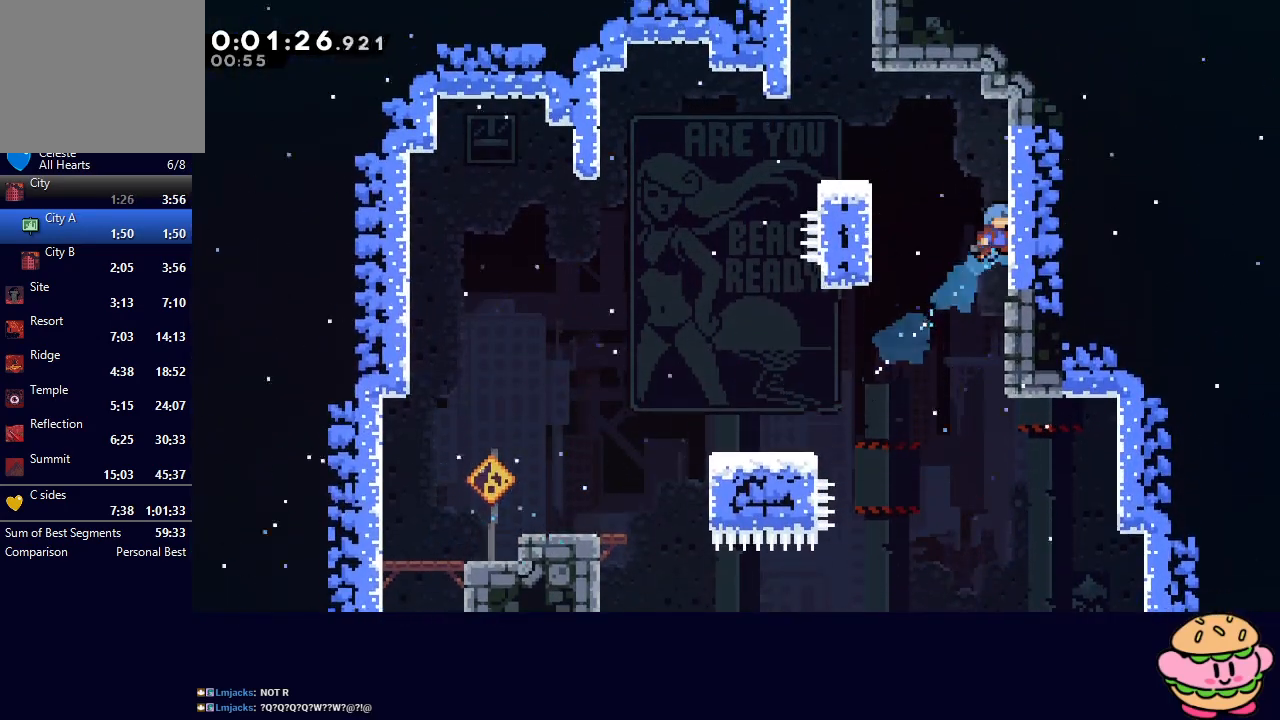
{"buttons": ["CROSS", "DPAD_UP"], "left_stick": "center", "right_stick": "center", "events": [[17, "CIRCLE", "down"], [17, "DPAD_LEFT", "down"], [350, "CIRCLE", "up"], [400, "DPAD_LEFT", "up"], [417, "DPAD_UP", "down"], [450, "CROSS", "down"]]}
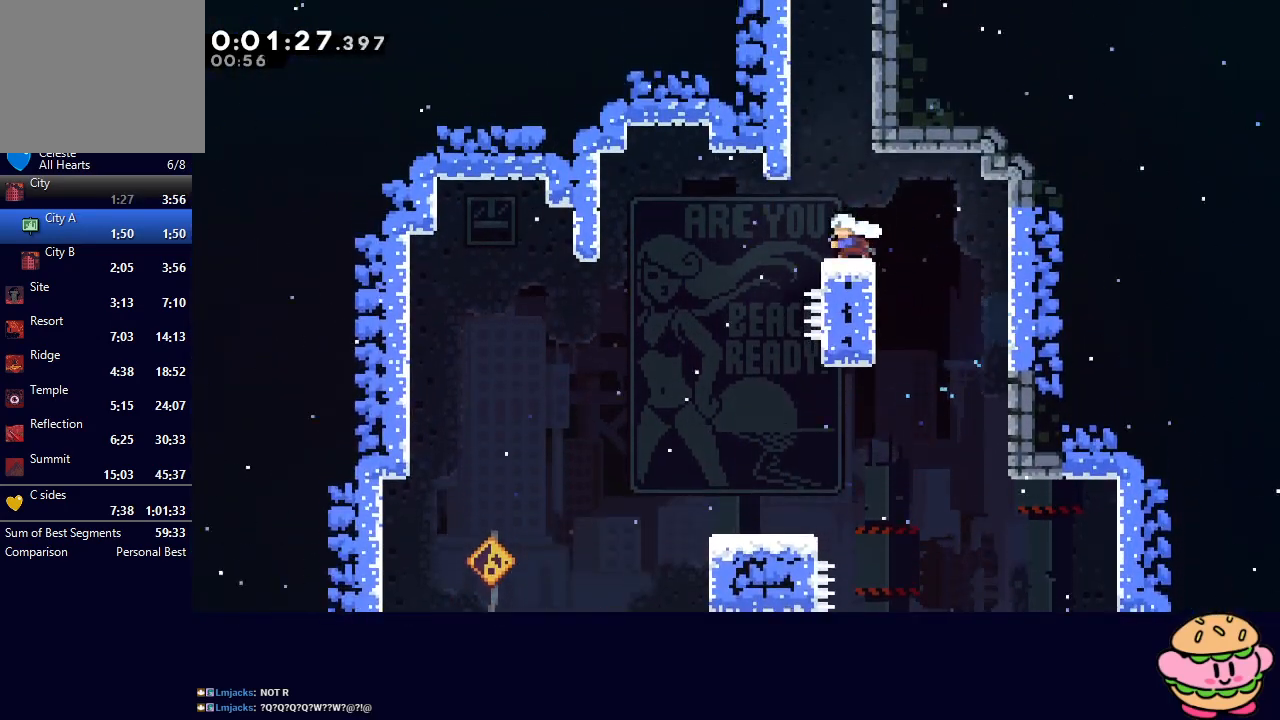
{"buttons": ["CIRCLE", "DPAD_LEFT"], "left_stick": "center", "right_stick": "center", "events": [[117, "CROSS", "up"], [117, "DPAD_UP", "up"], [233, "CIRCLE", "down"], [233, "DPAD_LEFT", "down"]]}
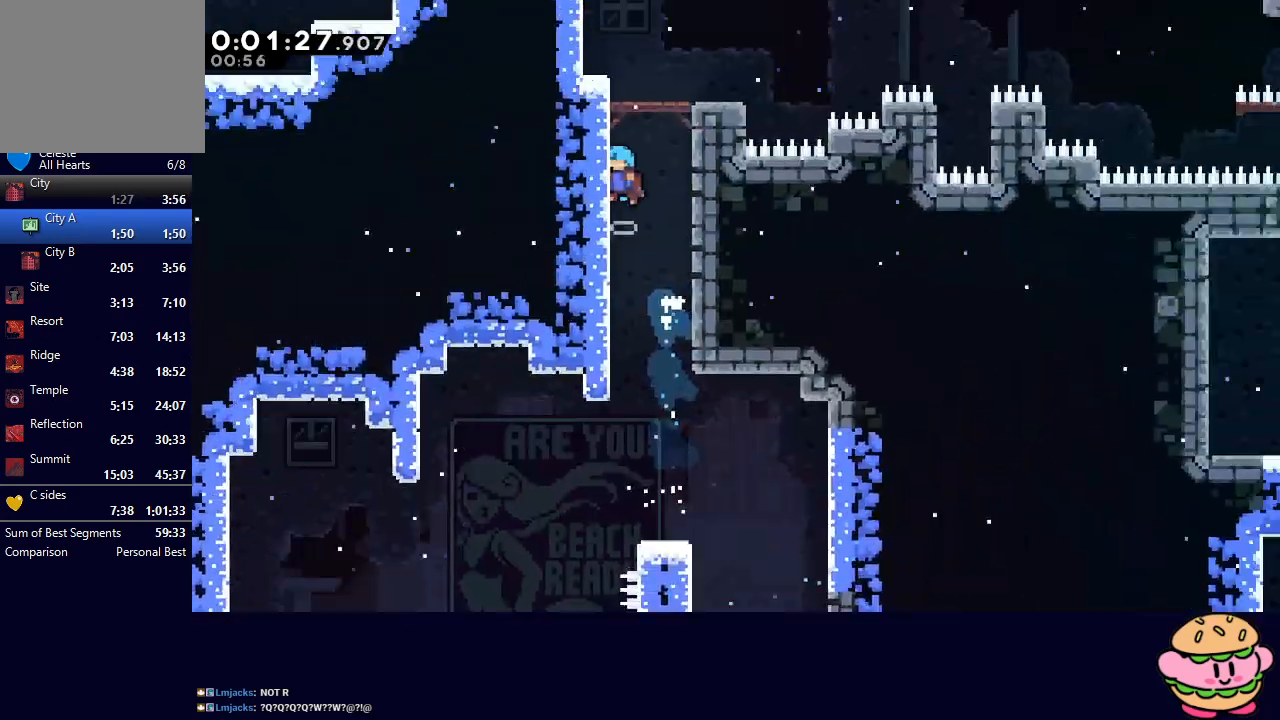
{"buttons": ["DPAD_LEFT"], "left_stick": "center", "right_stick": "center", "events": [[67, "CIRCLE", "up"]]}
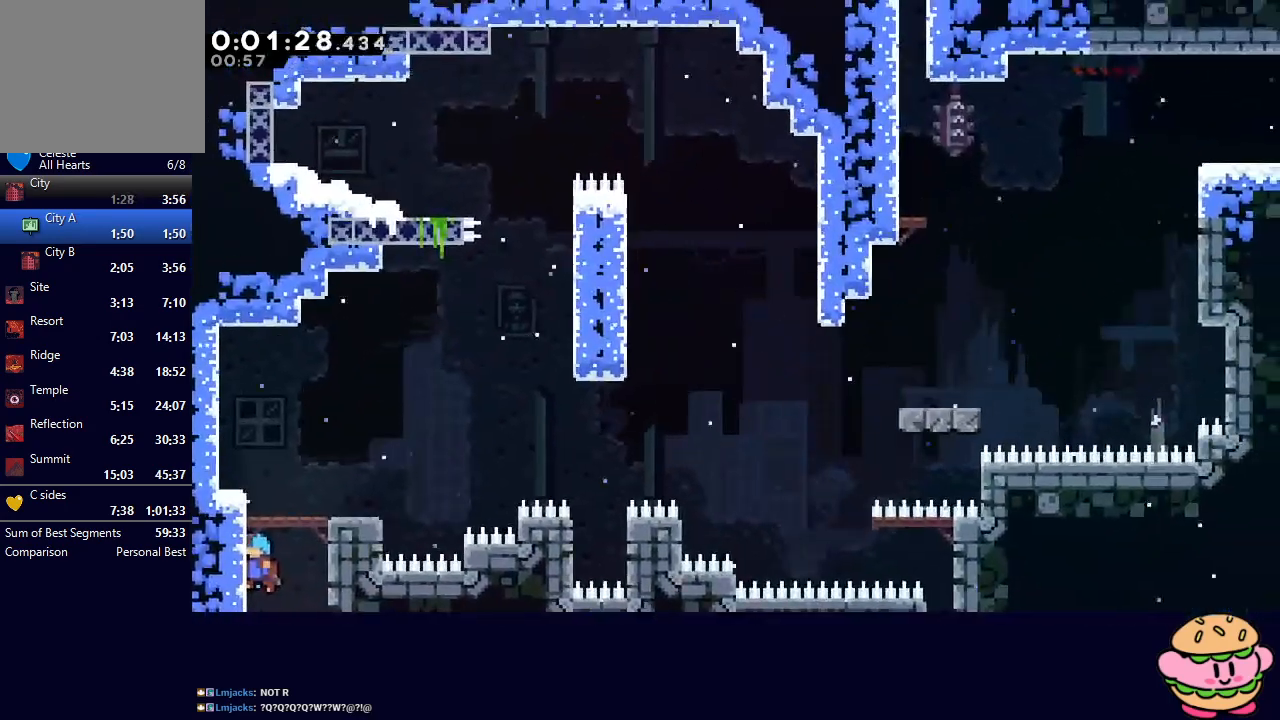
{"buttons": ["CIRCLE", "DPAD_RIGHT"], "left_stick": "center", "right_stick": "center", "events": [[17, "CIRCLE", "down"], [183, "CIRCLE", "up"], [200, "DPAD_DOWN", "down"], [217, "DPAD_LEFT", "up"], [233, "DPAD_RIGHT", "down"], [267, "CROSS", "down"], [383, "CROSS", "up"], [383, "DPAD_DOWN", "up"], [467, "CIRCLE", "down"]]}
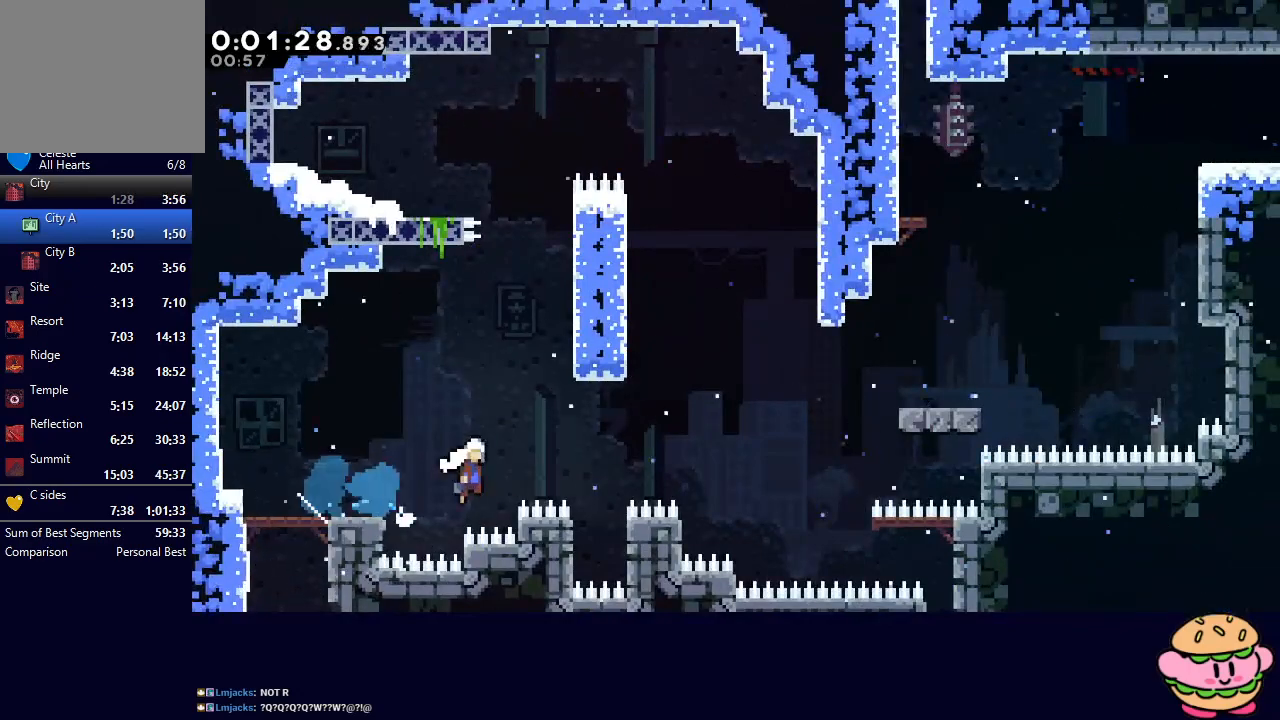
{"buttons": ["DPAD_RIGHT"], "left_stick": "center", "right_stick": "center", "events": [[117, "CIRCLE", "up"], [200, "DPAD_UP", "down"], [233, "CROSS", "down"], [317, "DPAD_UP", "up"], [367, "CROSS", "up"]]}
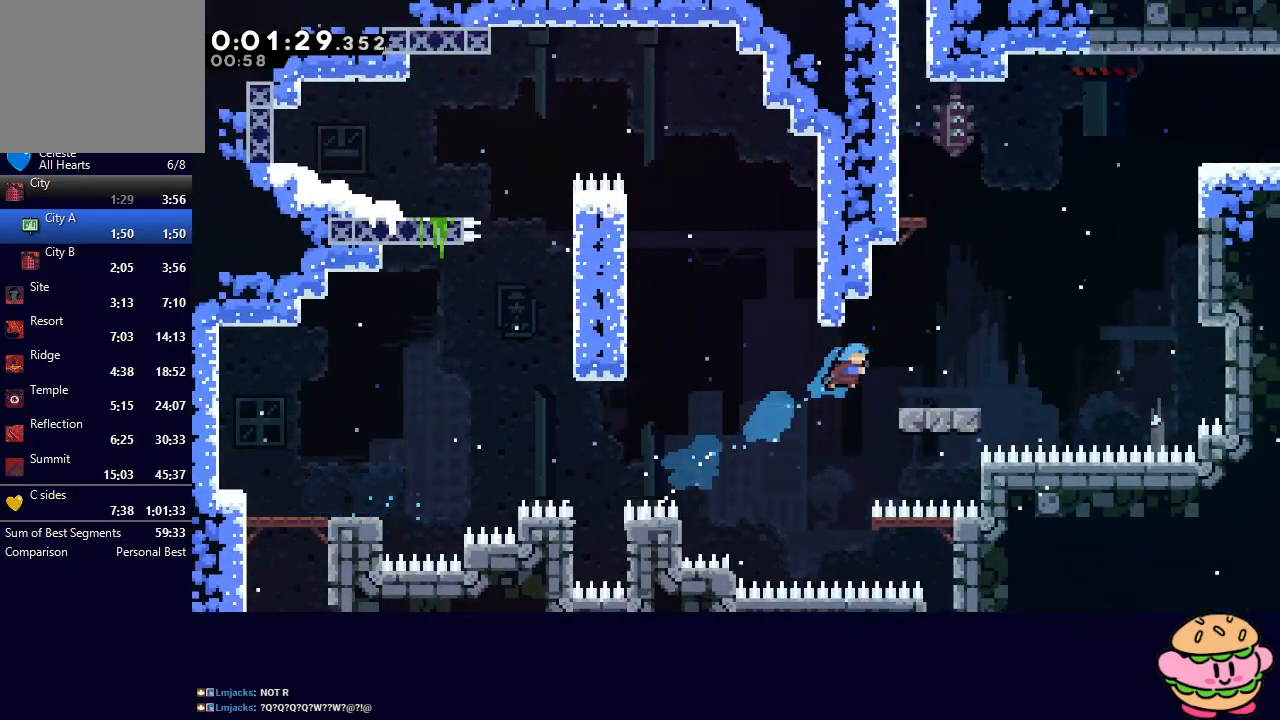
{"buttons": ["CIRCLE", "DPAD_RIGHT"], "left_stick": "center", "right_stick": "center", "events": [[117, "DPAD_RIGHT", "up"], [267, "DPAD_RIGHT", "down"], [283, "CROSS", "down"], [433, "CROSS", "up"], [500, "CIRCLE", "down"]]}
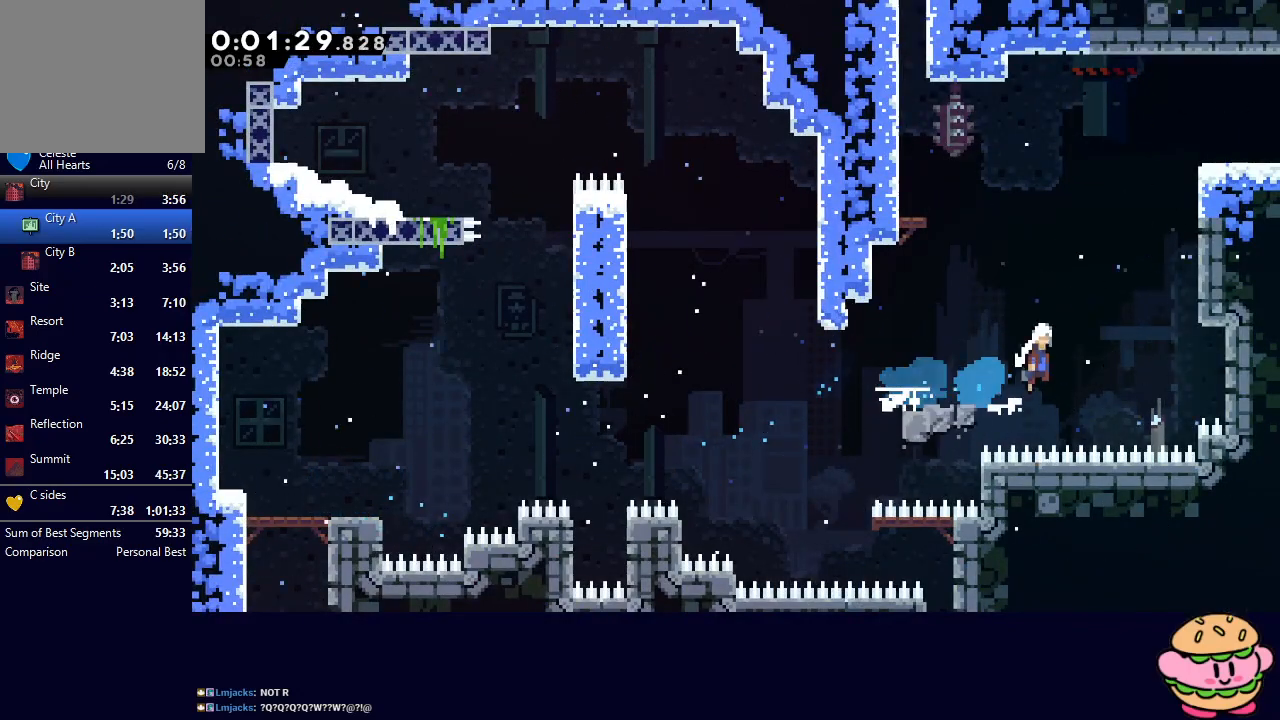
{"buttons": ["CIRCLE", "R1", "DPAD_RIGHT"], "left_stick": "center", "right_stick": "center", "events": [[217, "DPAD_UP", "down"], [233, "DPAD_RIGHT", "up"], [233, "L1", "down"], [283, "R1", "down"], [383, "DPAD_RIGHT", "down"], [383, "DPAD_UP", "up"], [383, "L1", "up"]]}
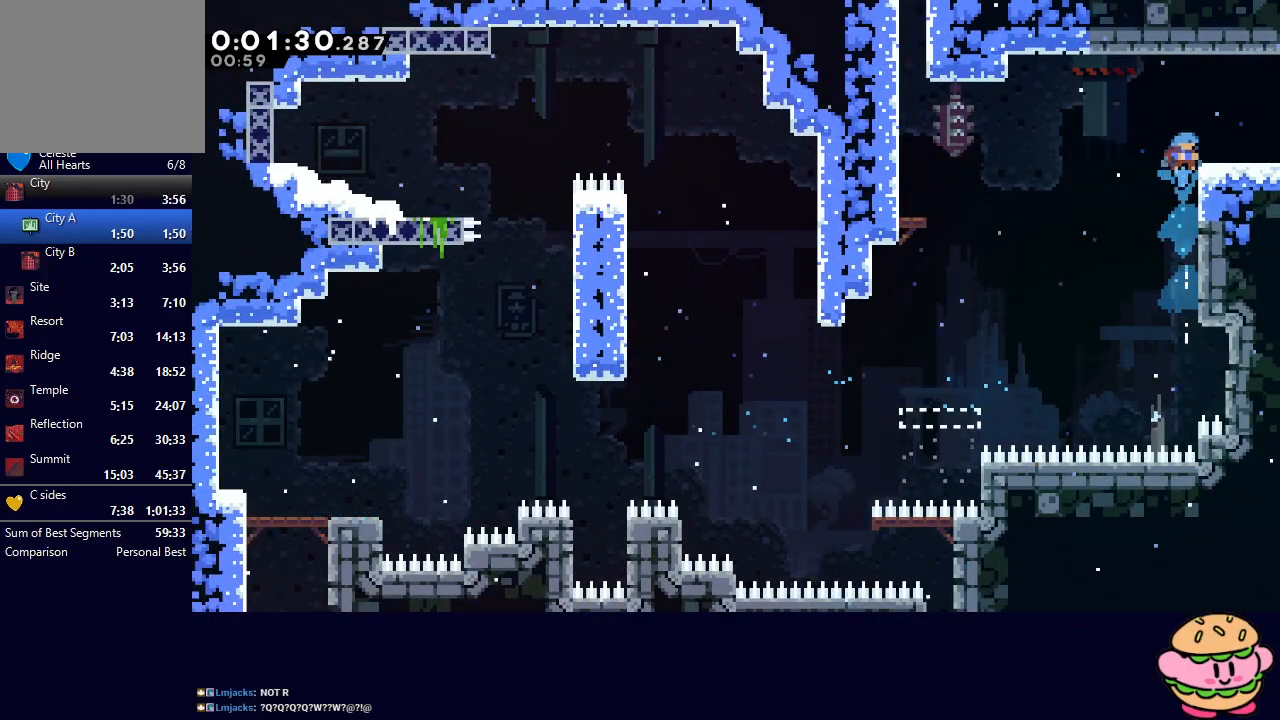
{"buttons": ["DPAD_DOWN", "DPAD_RIGHT"], "left_stick": "center", "right_stick": "center", "events": [[183, "DPAD_DOWN", "down"], [200, "CIRCLE", "up"], [250, "L1", "down"], [283, "CIRCLE", "down"], [383, "CIRCLE", "up"], [400, "L1", "up"], [400, "R1", "up"]]}
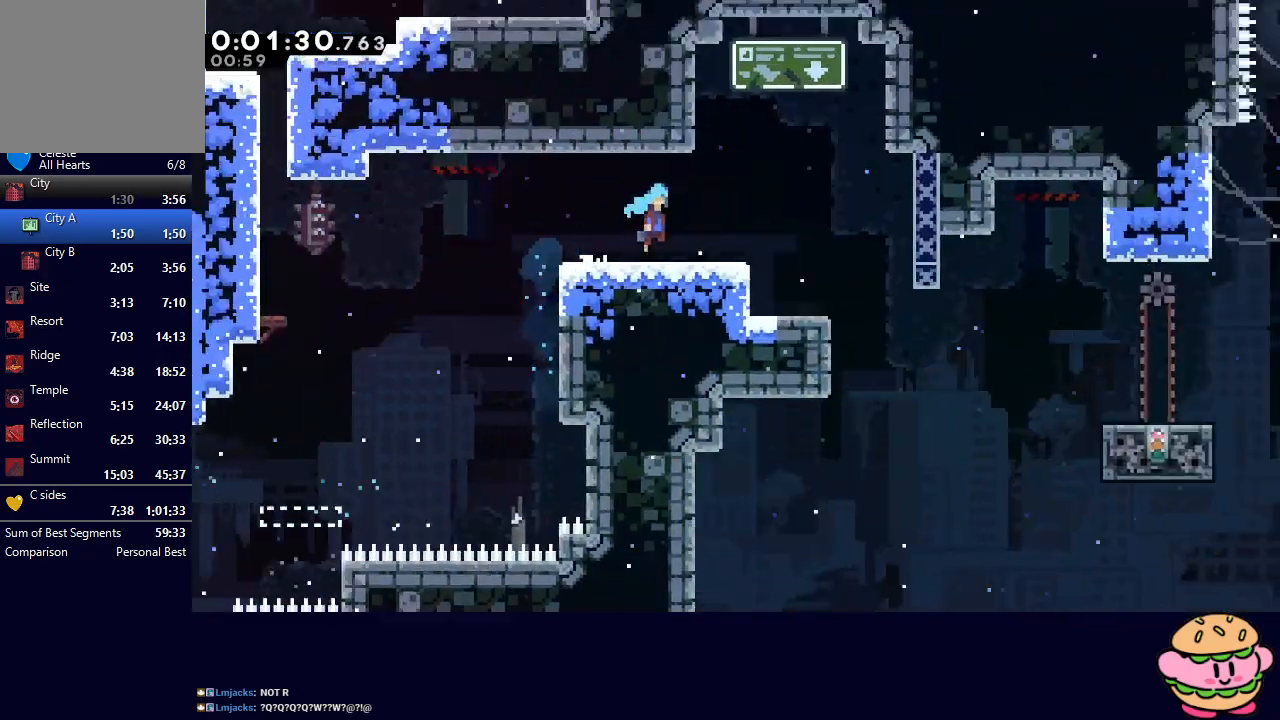
{"buttons": ["DPAD_DOWN", "DPAD_RIGHT"], "left_stick": "center", "right_stick": "center", "events": []}
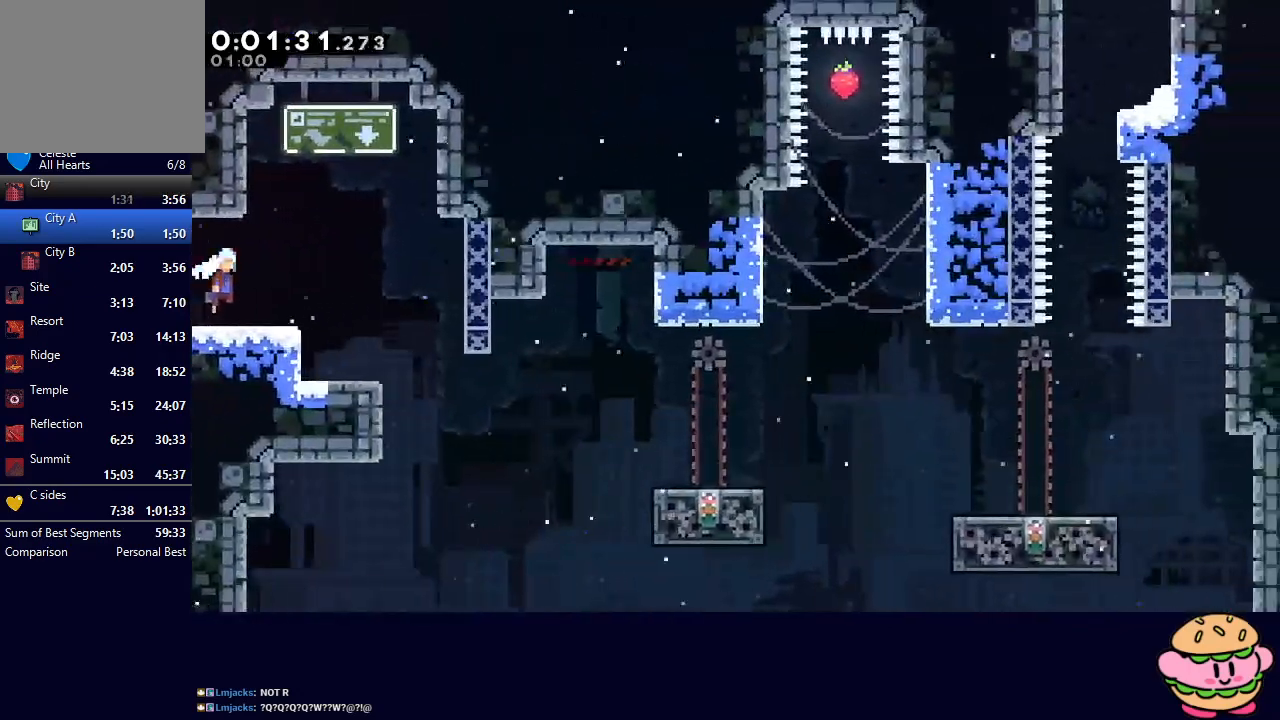
{"buttons": ["DPAD_RIGHT"], "left_stick": "center", "right_stick": "center", "events": [[350, "DPAD_DOWN", "up"], [400, "CROSS", "down"], [500, "CROSS", "up"]]}
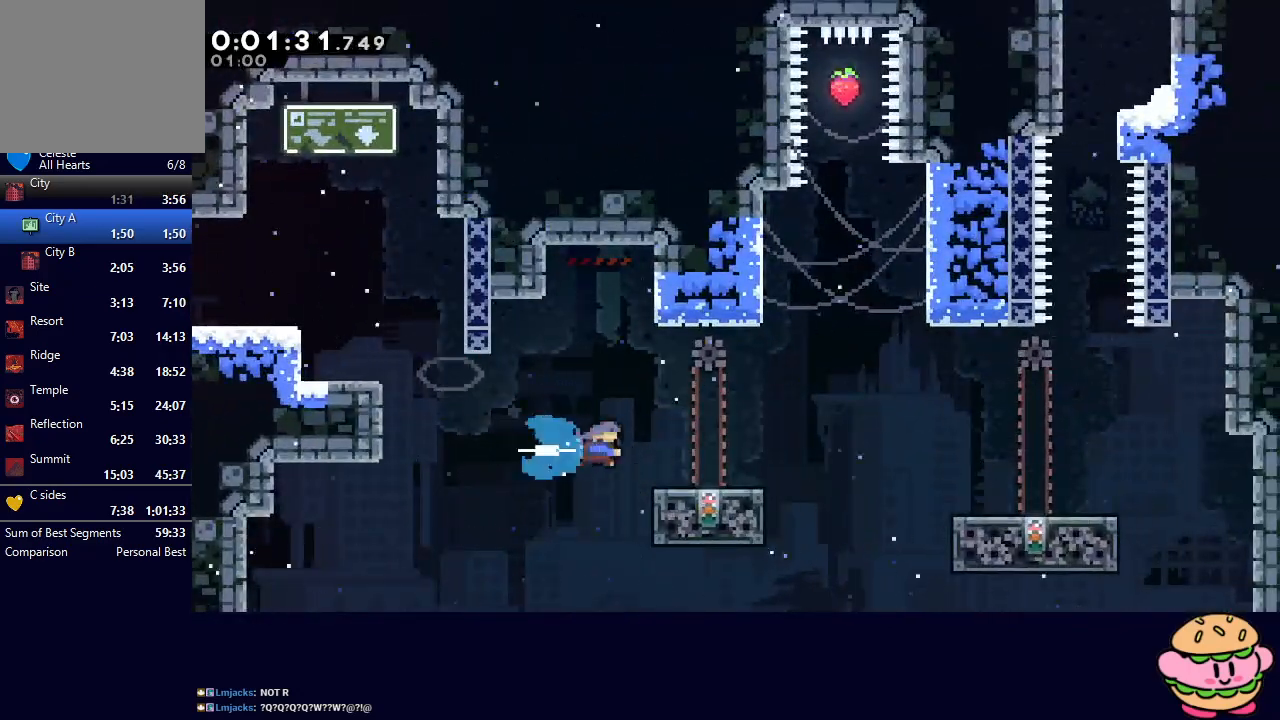
{"buttons": ["DPAD_DOWN", "DPAD_RIGHT"], "left_stick": "center", "right_stick": "center", "events": [[117, "DPAD_RIGHT", "up"], [250, "DPAD_RIGHT", "down"], [267, "DPAD_DOWN", "down"], [283, "L1", "down"], [333, "CIRCLE", "down"], [400, "L1", "up"], [417, "CIRCLE", "up"]]}